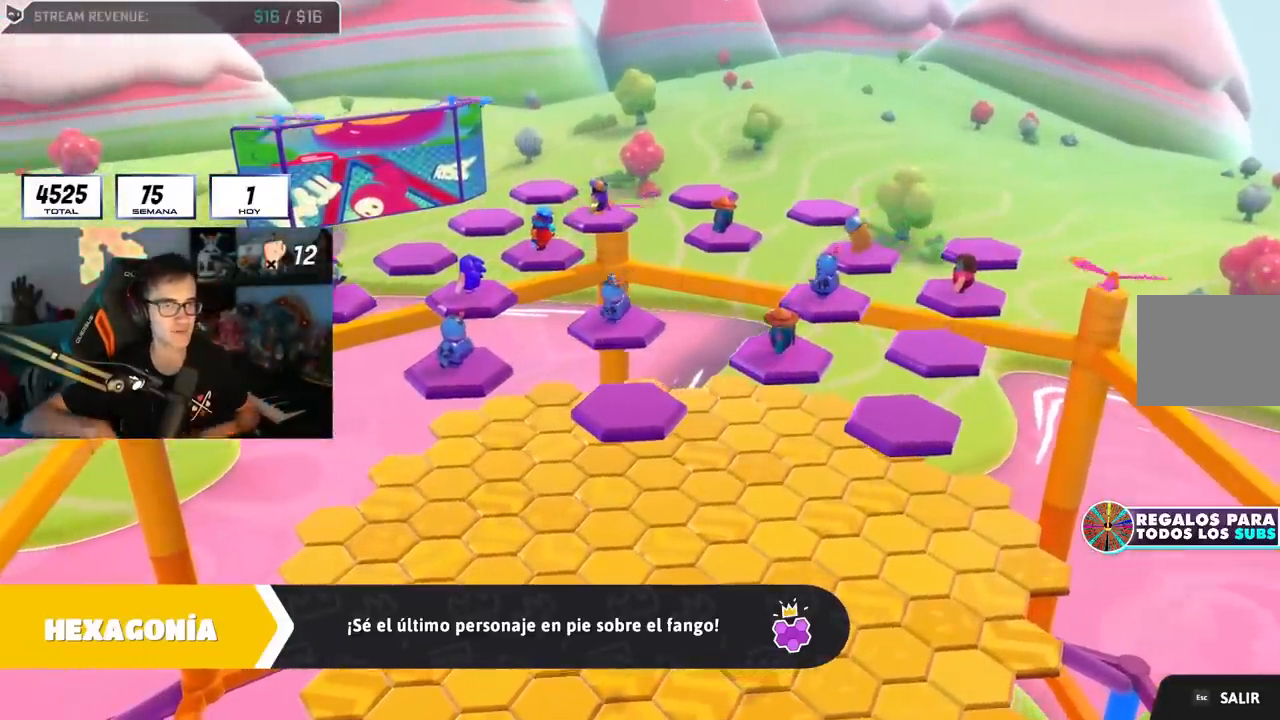
Gameplay with a controller (PlayStation layout); each line is a JSON object with the inputs held at the frame after it. "events" lists button and stick changes between this image and that frame as [ms after this image, input, new state], when the widget could be followed in between.
{"buttons": [], "left_stick": "right", "right_stick": "center", "events": [[451, "left_stick", "right"]]}
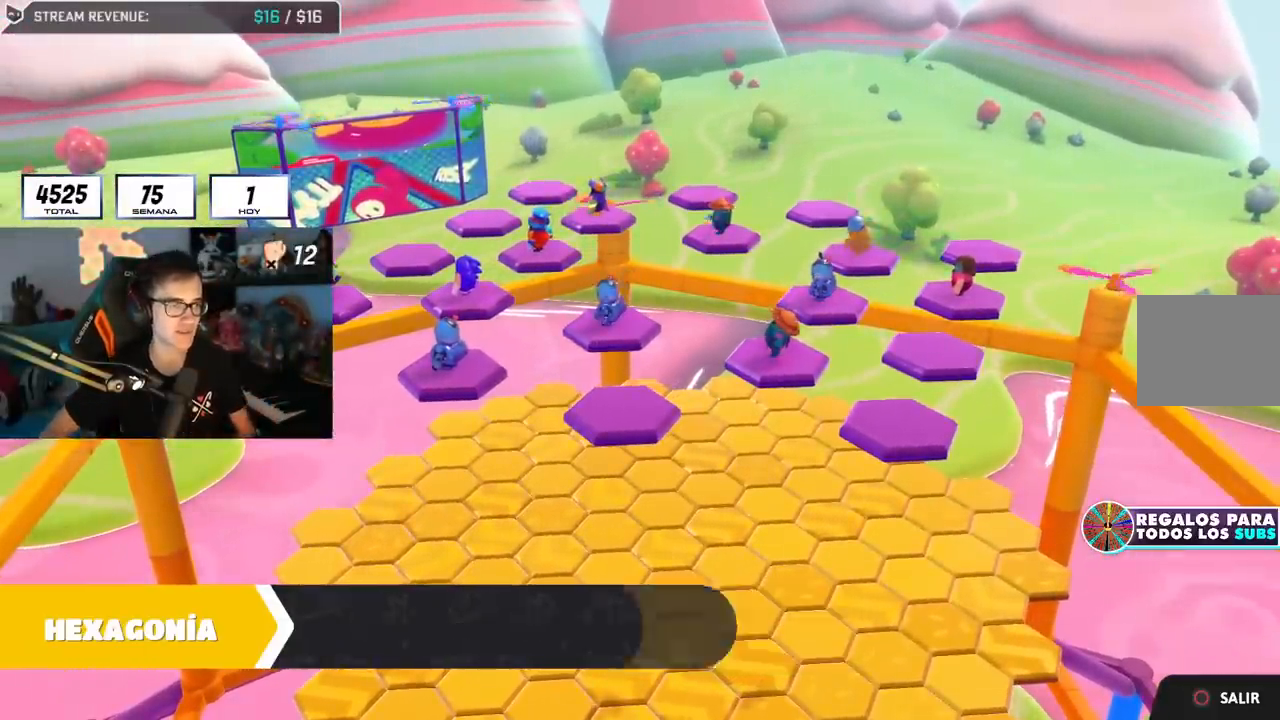
{"buttons": [], "left_stick": "center", "right_stick": "center", "events": [[100, "left_stick", "center"]]}
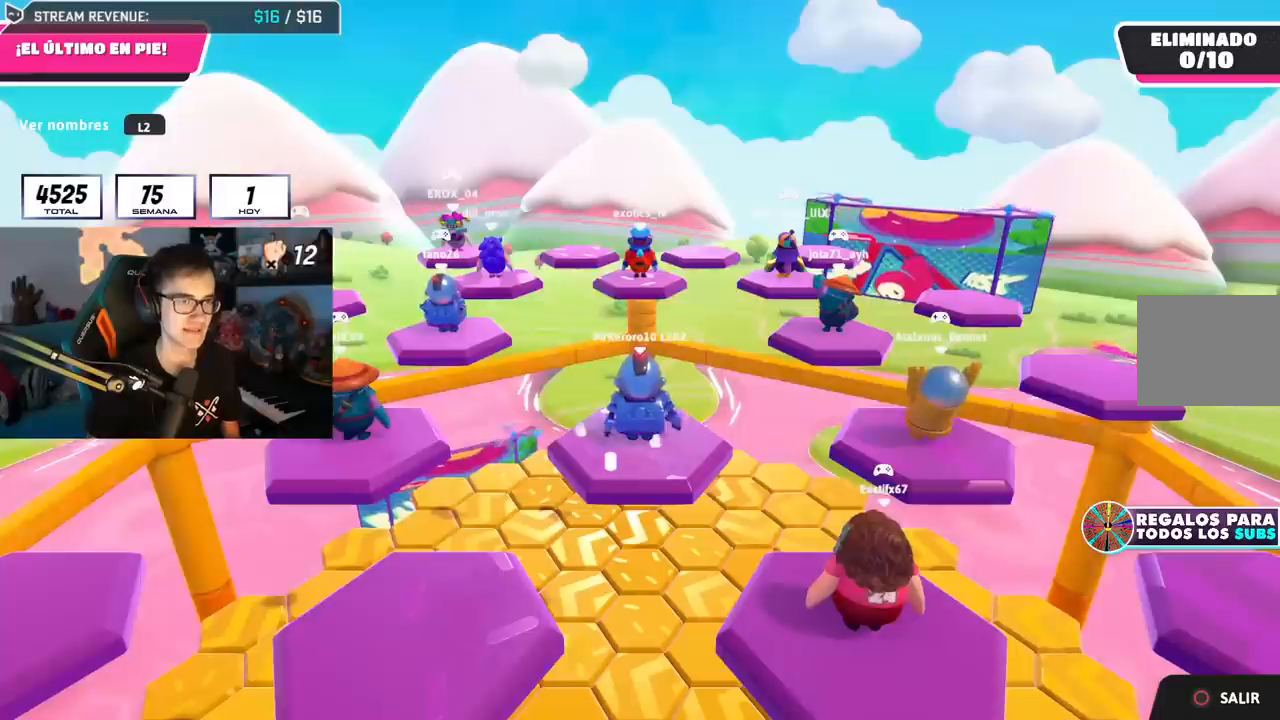
{"buttons": [], "left_stick": "center", "right_stick": "down", "events": [[301, "right_stick", "down"]]}
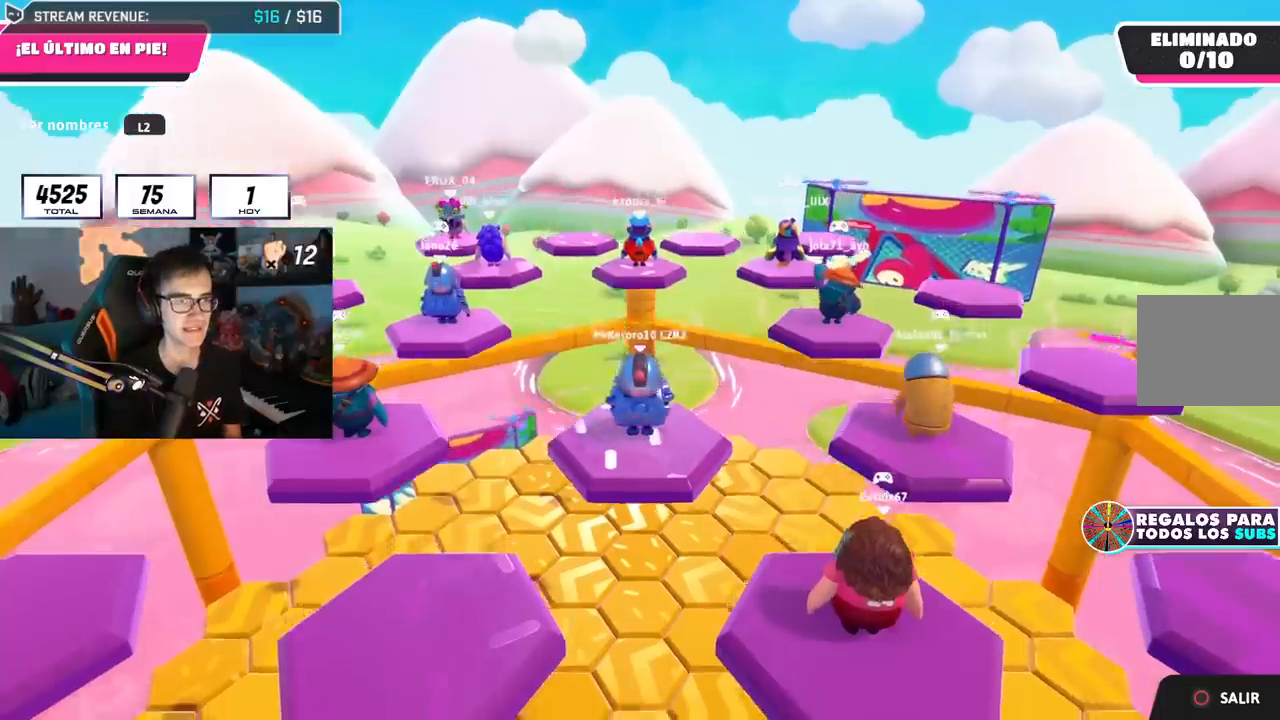
{"buttons": [], "left_stick": "center", "right_stick": "center", "events": [[67, "right_stick", "center"], [267, "right_stick", "down-left"], [500, "right_stick", "center"]]}
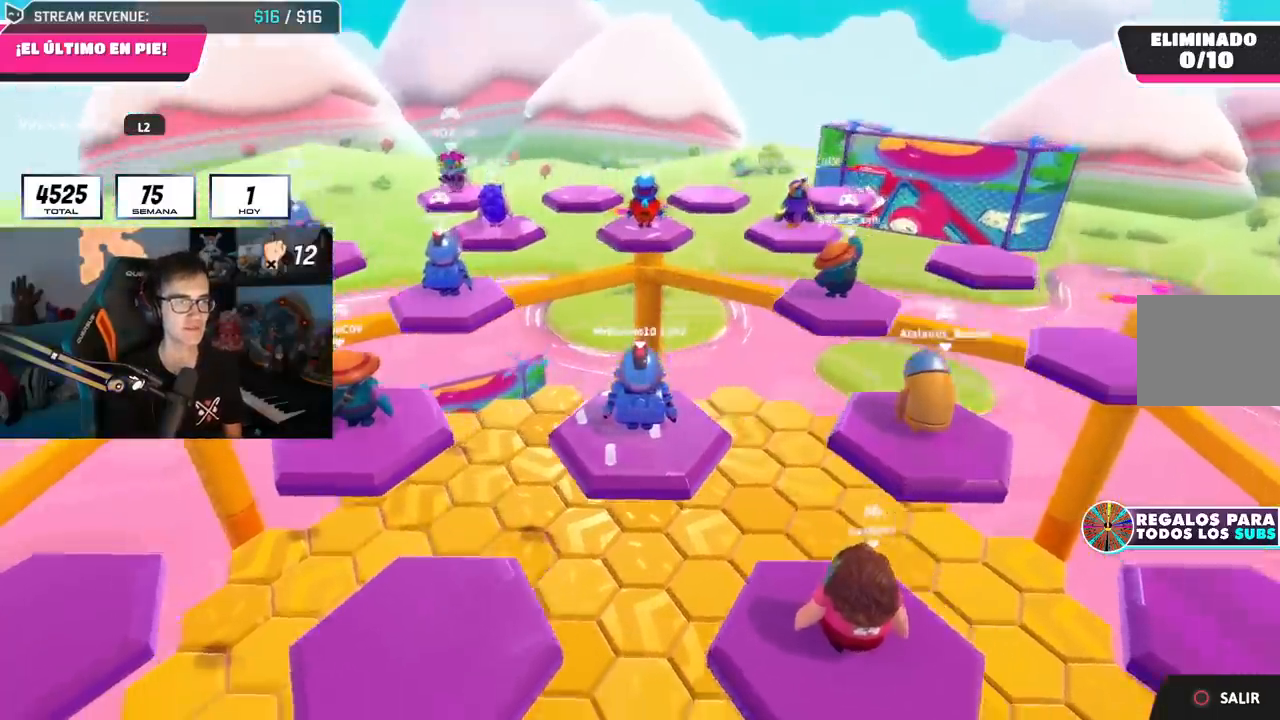
{"buttons": [], "left_stick": "center", "right_stick": "center", "events": [[201, "right_stick", "down-left"], [334, "right_stick", "center"]]}
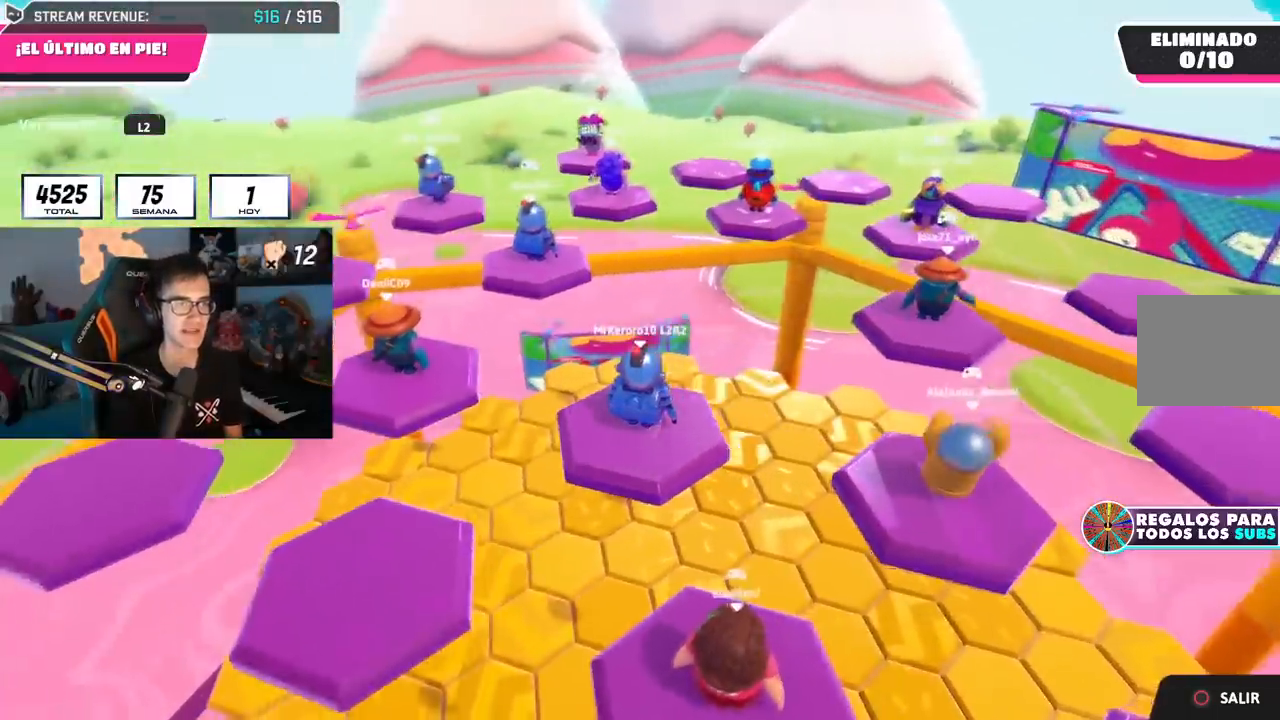
{"buttons": [], "left_stick": "center", "right_stick": "center", "events": [[234, "right_stick", "down"], [351, "right_stick", "center"]]}
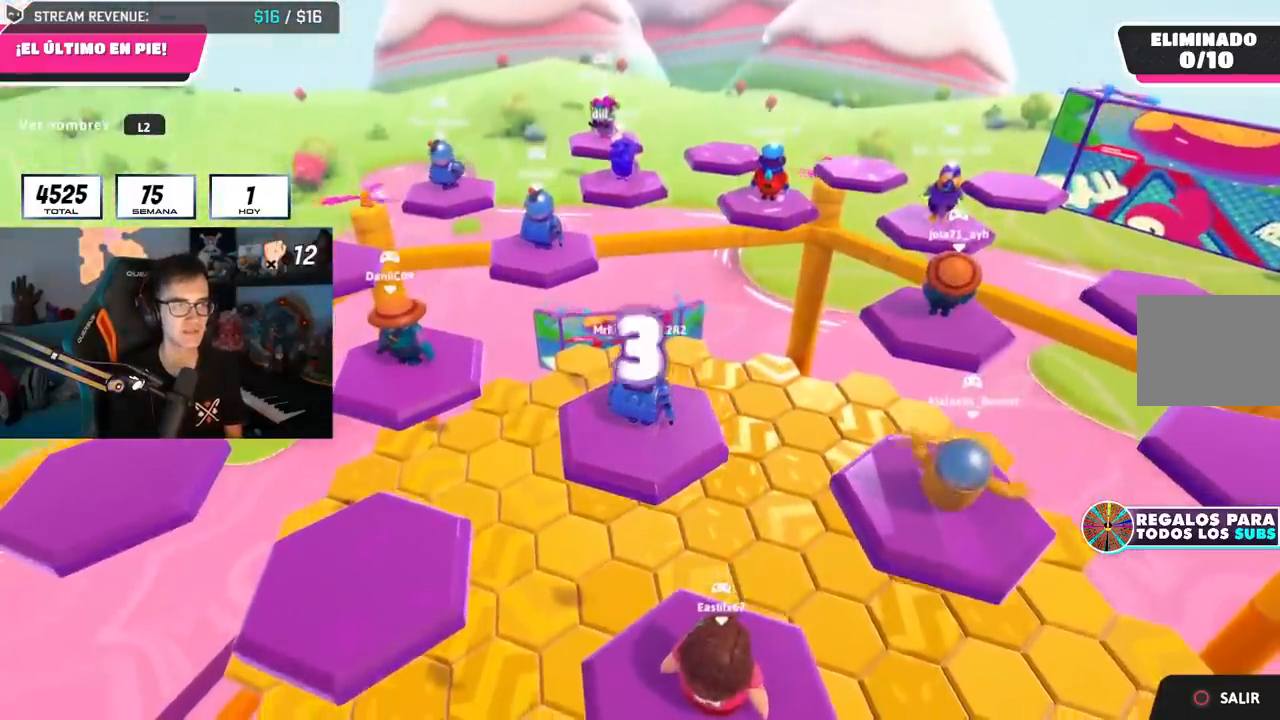
{"buttons": [], "left_stick": "center", "right_stick": "center", "events": [[117, "right_stick", "right"], [283, "right_stick", "center"]]}
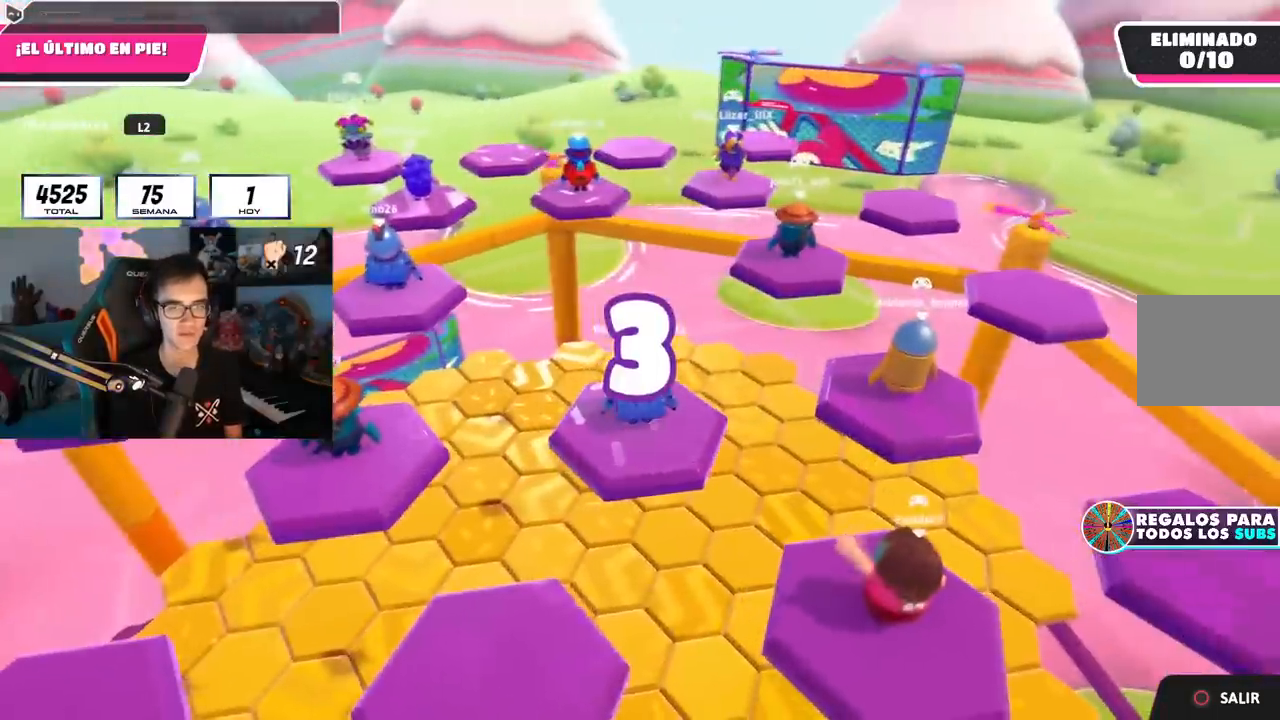
{"buttons": [], "left_stick": "center", "right_stick": "center", "events": []}
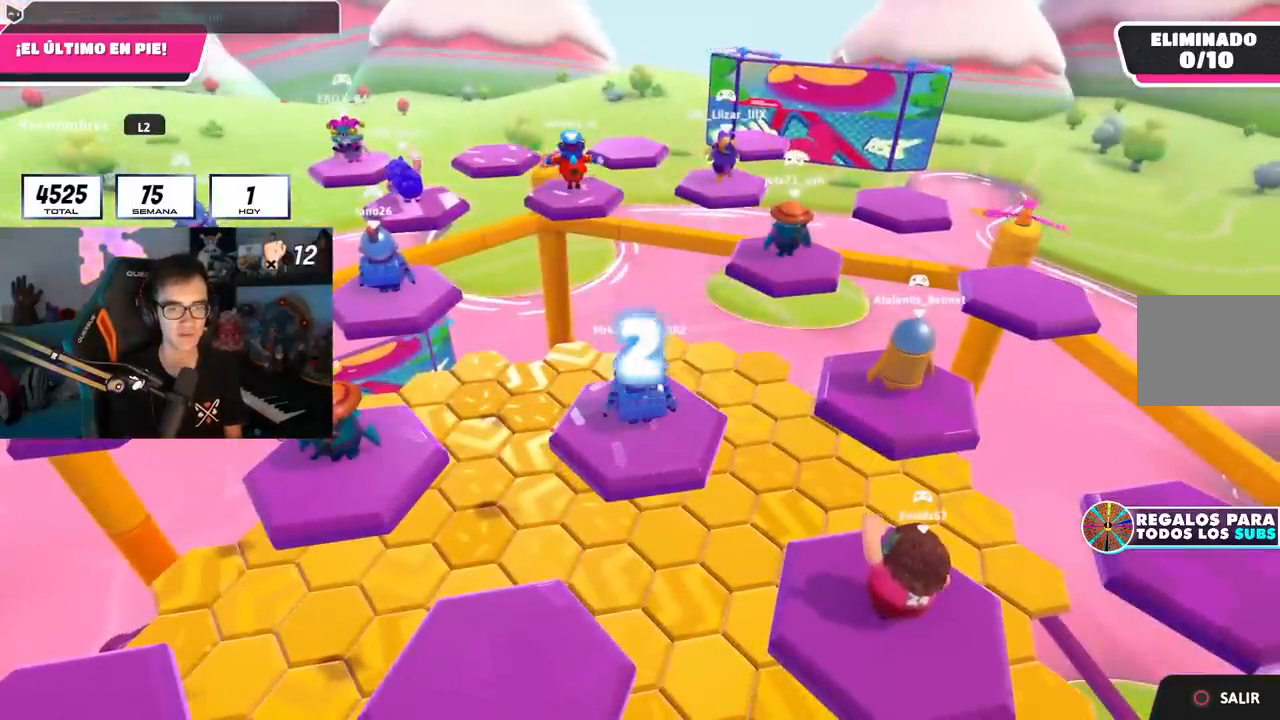
{"buttons": [], "left_stick": "center", "right_stick": "center", "events": []}
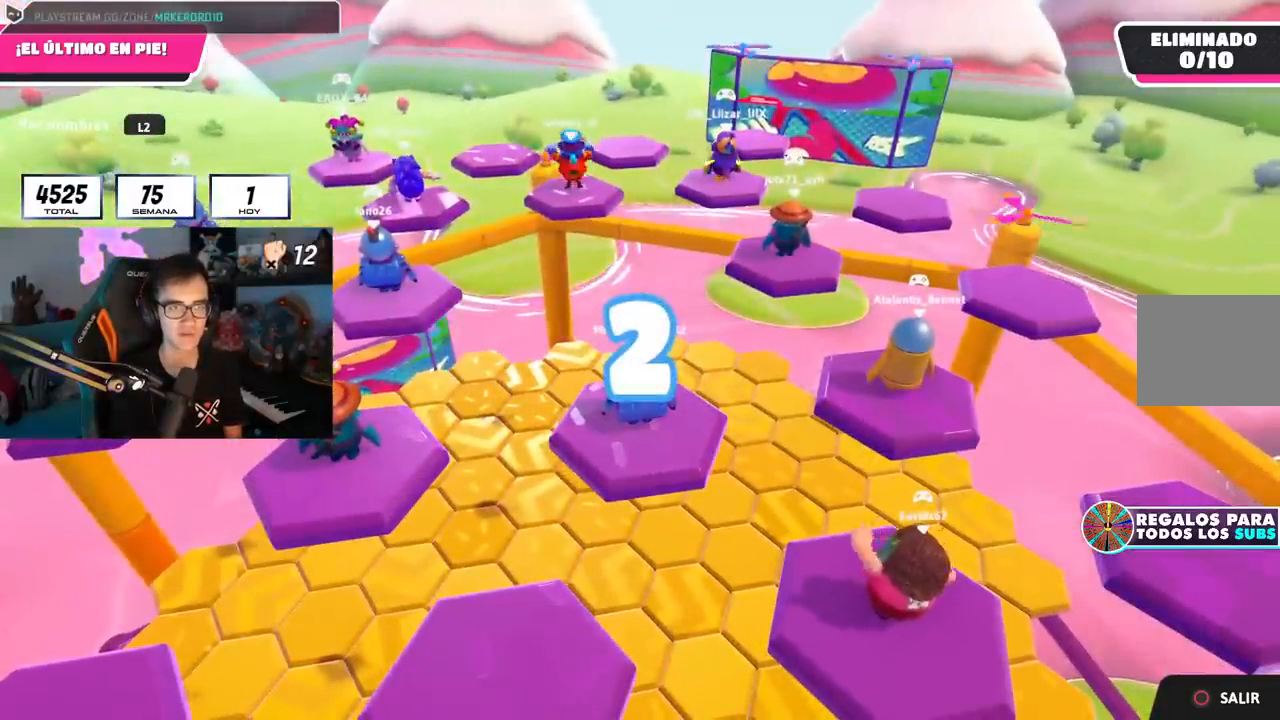
{"buttons": [], "left_stick": "center", "right_stick": "center", "events": [[167, "right_stick", "down"], [251, "right_stick", "center"]]}
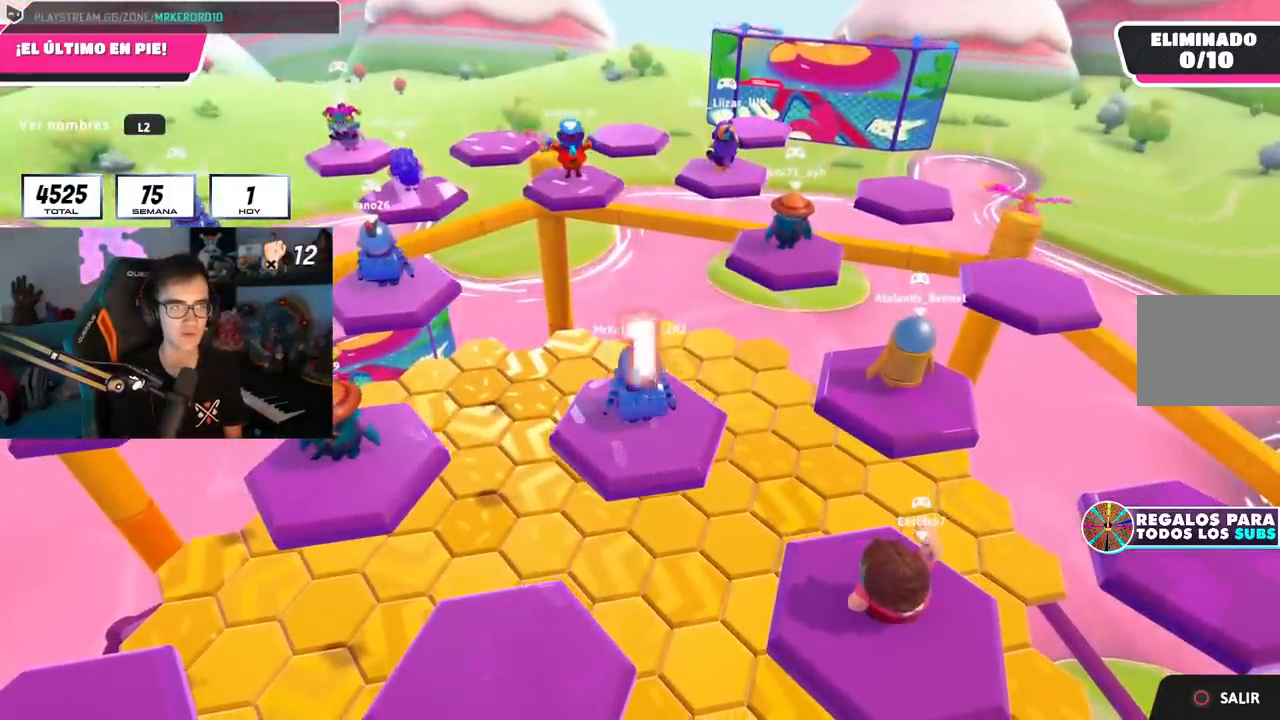
{"buttons": [], "left_stick": "center", "right_stick": "center", "events": []}
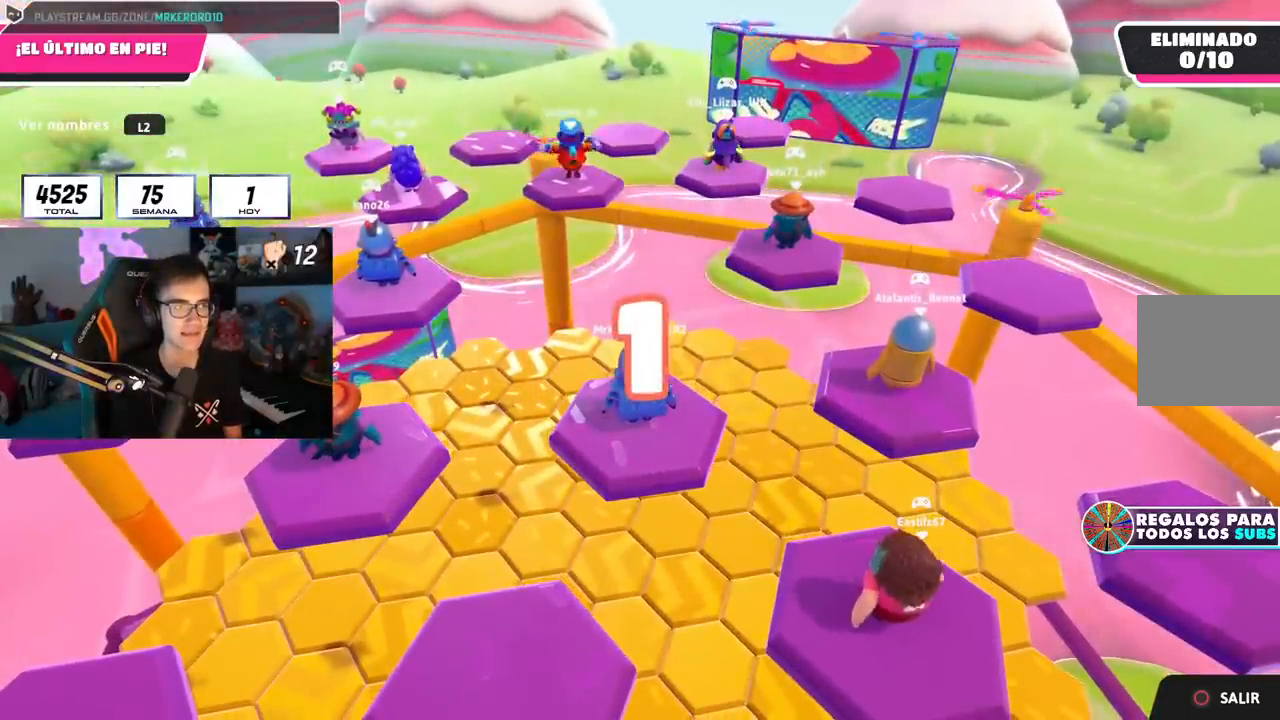
{"buttons": [], "left_stick": "down", "right_stick": "center", "events": [[100, "left_stick", "down"]]}
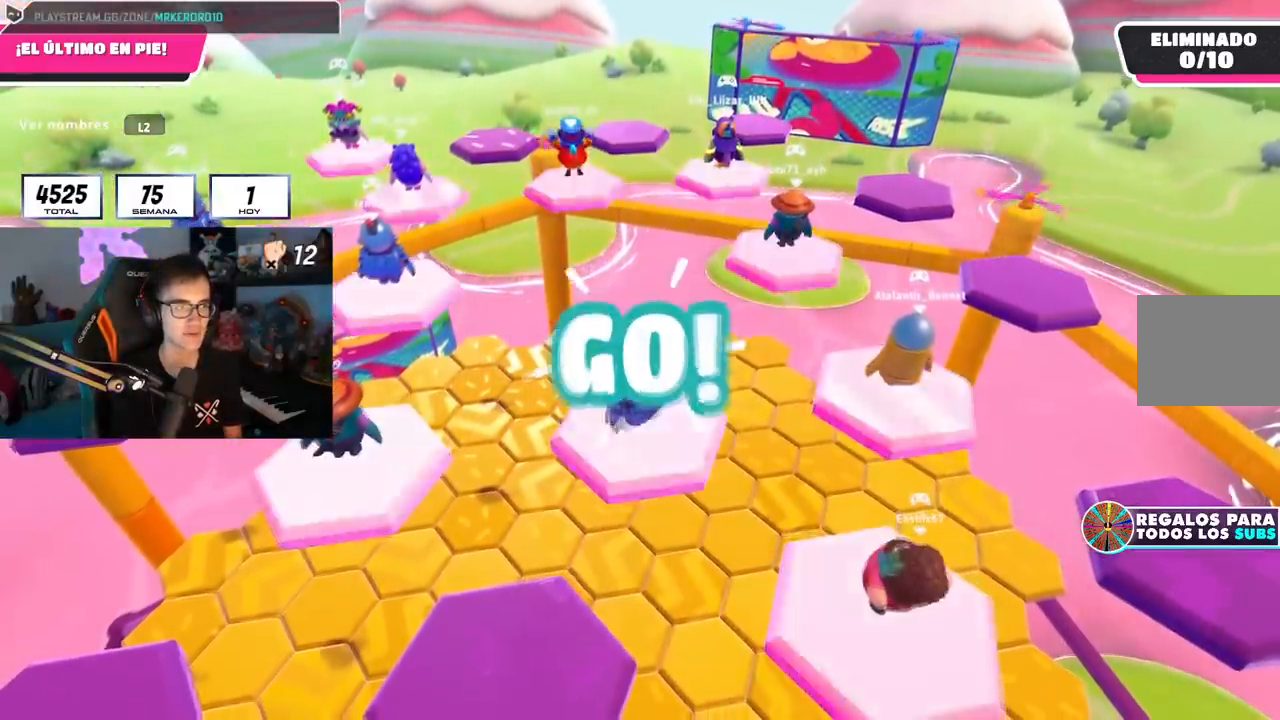
{"buttons": ["CROSS"], "left_stick": "down", "right_stick": "center", "events": [[400, "CROSS", "down"]]}
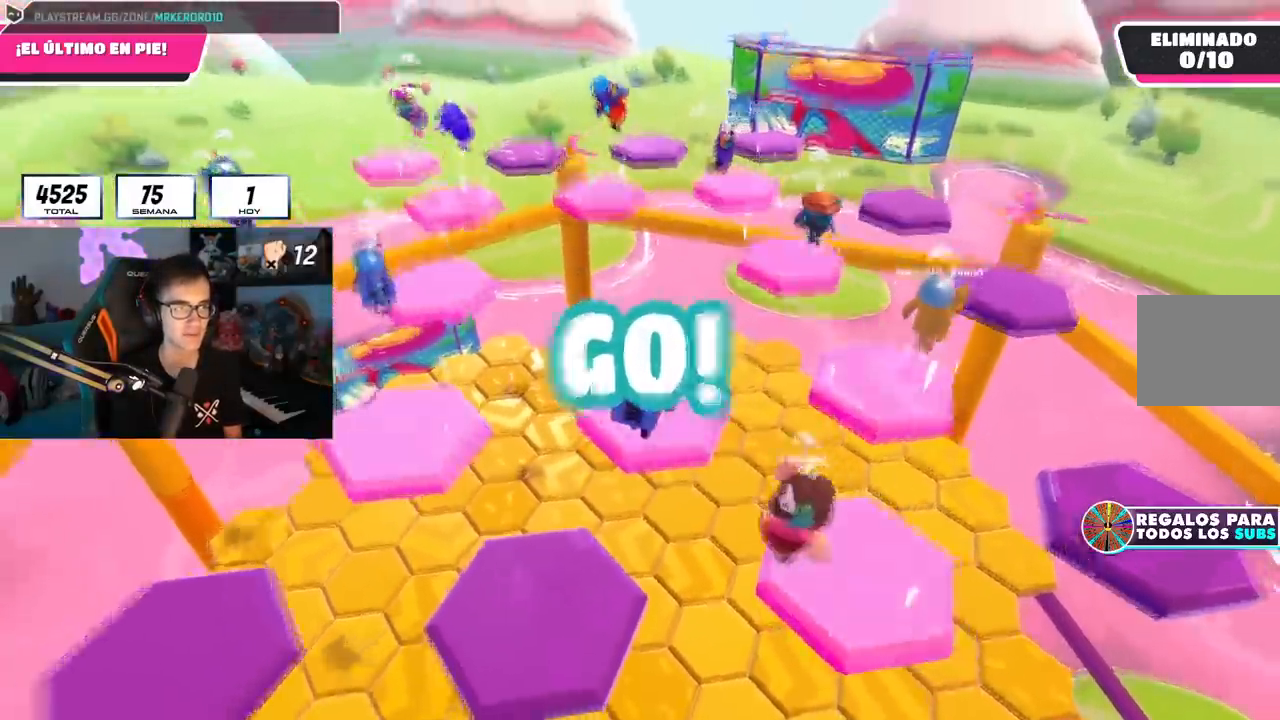
{"buttons": [], "left_stick": "up-right", "right_stick": "down", "events": [[17, "left_stick", "down-left"], [84, "CROSS", "up"], [301, "right_stick", "down"], [434, "left_stick", "up-left"], [501, "left_stick", "up-right"]]}
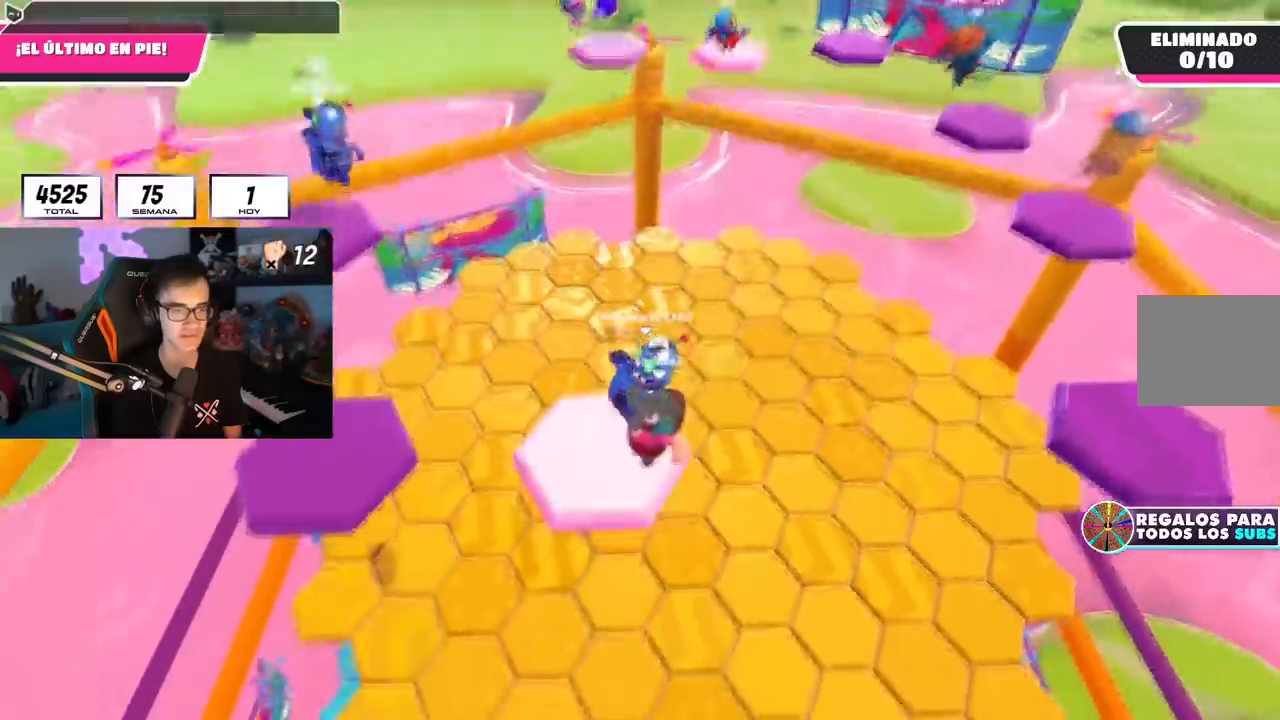
{"buttons": [], "left_stick": "up-right", "right_stick": "center", "events": [[200, "right_stick", "center"]]}
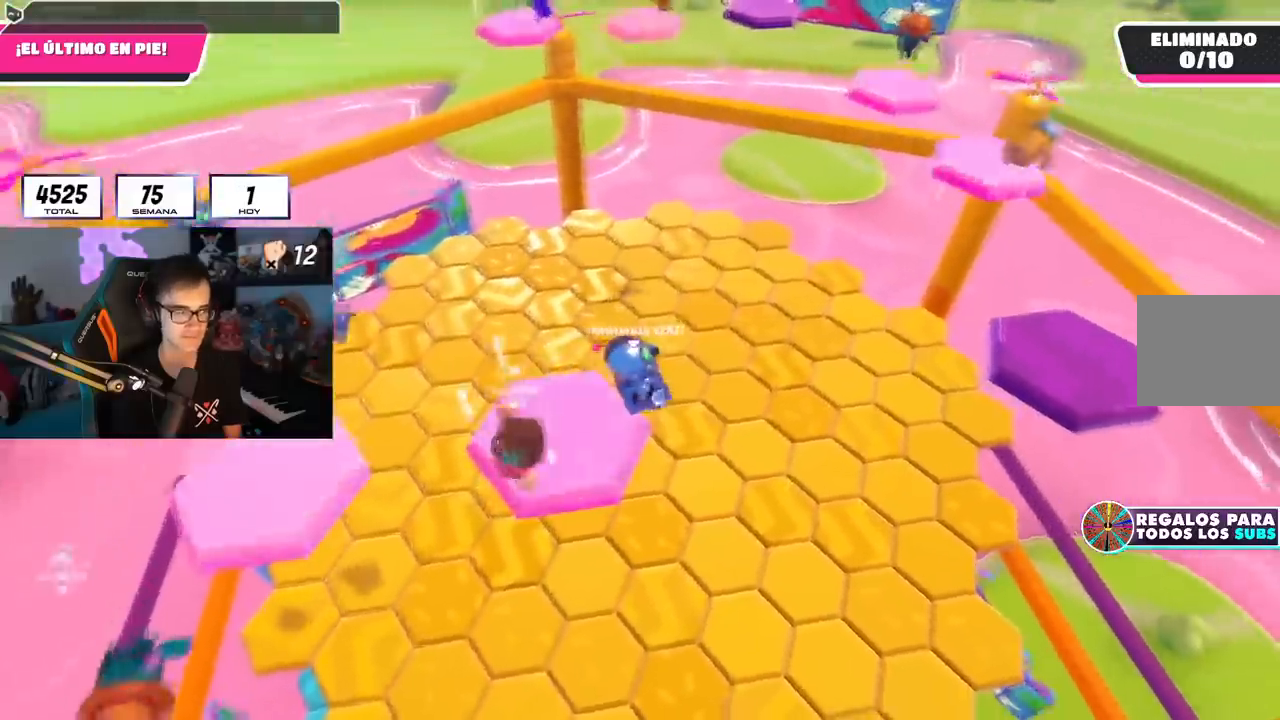
{"buttons": [], "left_stick": "up-right", "right_stick": "center", "events": [[34, "CROSS", "down"], [384, "CROSS", "up"]]}
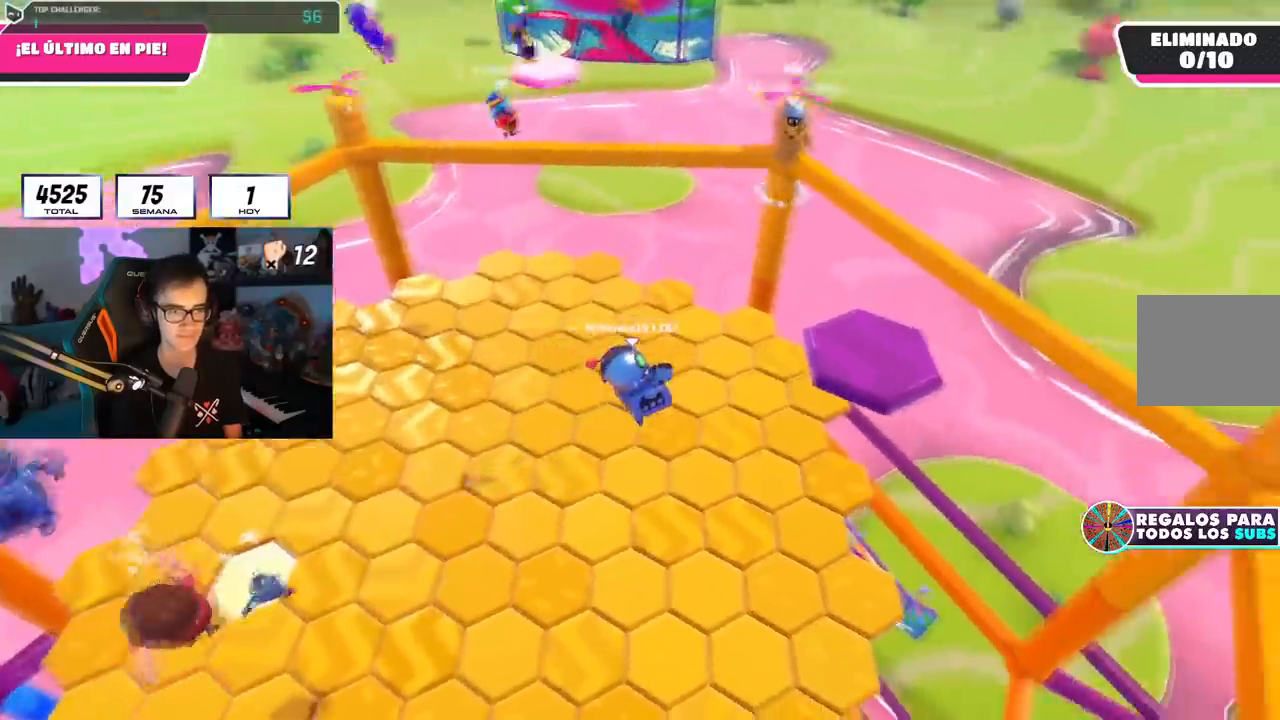
{"buttons": [], "left_stick": "up-right", "right_stick": "center", "events": [[167, "left_stick", "up"], [200, "right_stick", "left"], [333, "right_stick", "center"], [467, "left_stick", "up-right"]]}
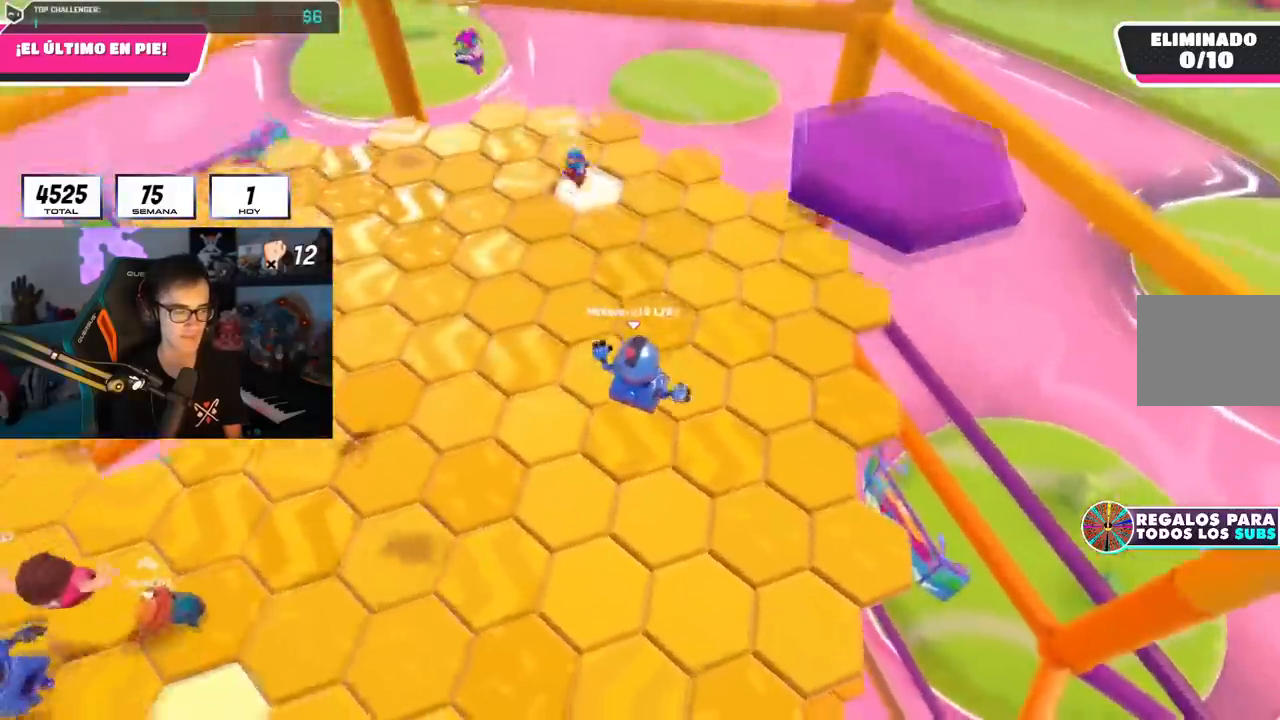
{"buttons": [], "left_stick": "up-left", "right_stick": "left", "events": [[17, "right_stick", "left"], [84, "left_stick", "up"], [234, "right_stick", "center"], [317, "right_stick", "left"], [451, "left_stick", "up-left"]]}
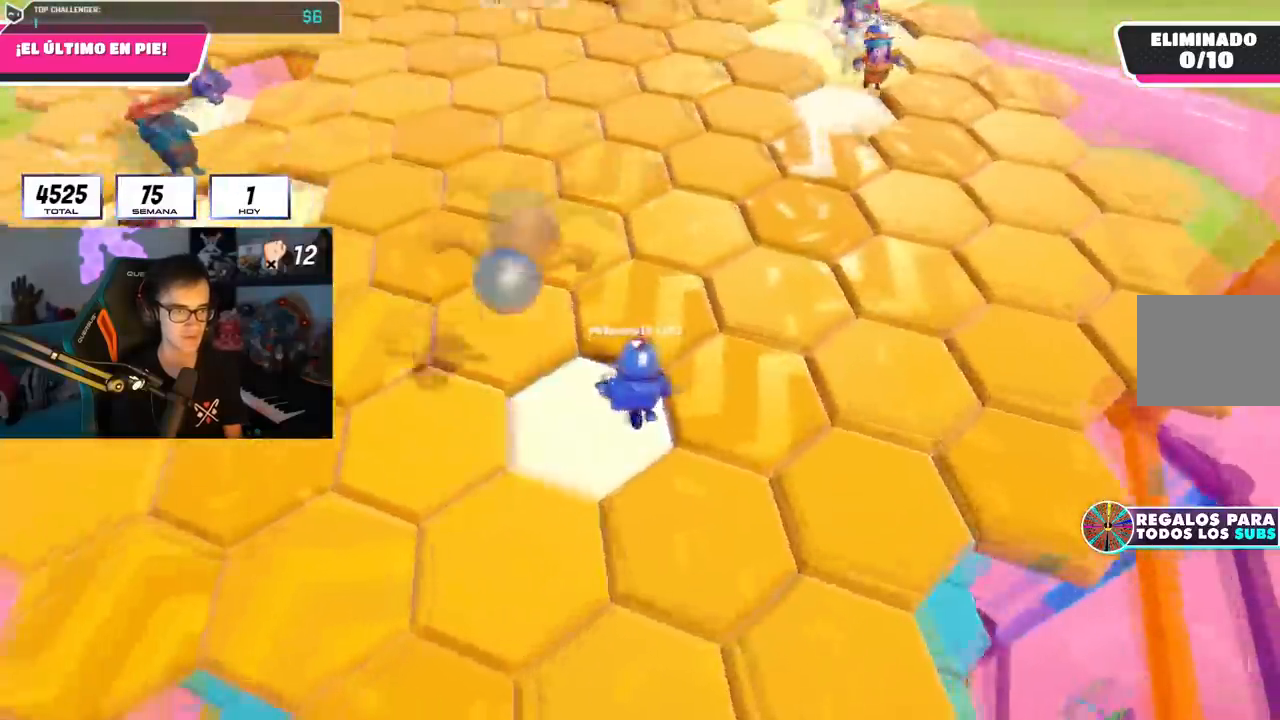
{"buttons": [], "left_stick": "up-left", "right_stick": "center", "events": [[33, "right_stick", "center"], [117, "CROSS", "down"], [133, "left_stick", "up-right"], [233, "left_stick", "right"], [267, "CROSS", "up"], [434, "left_stick", "up-left"]]}
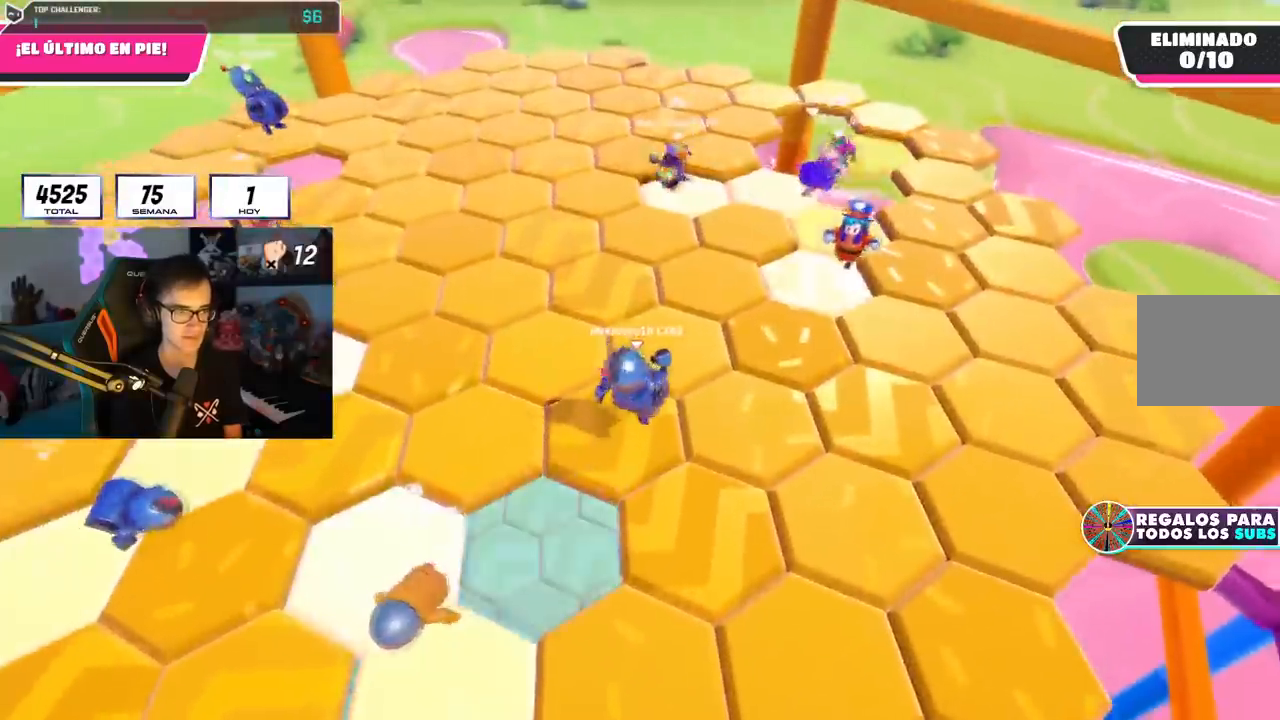
{"buttons": ["L2"], "left_stick": "right", "right_stick": "down-left", "events": [[134, "left_stick", "right"], [284, "CROSS", "down"], [434, "CROSS", "up"], [501, "L2", "down"], [501, "right_stick", "down-left"]]}
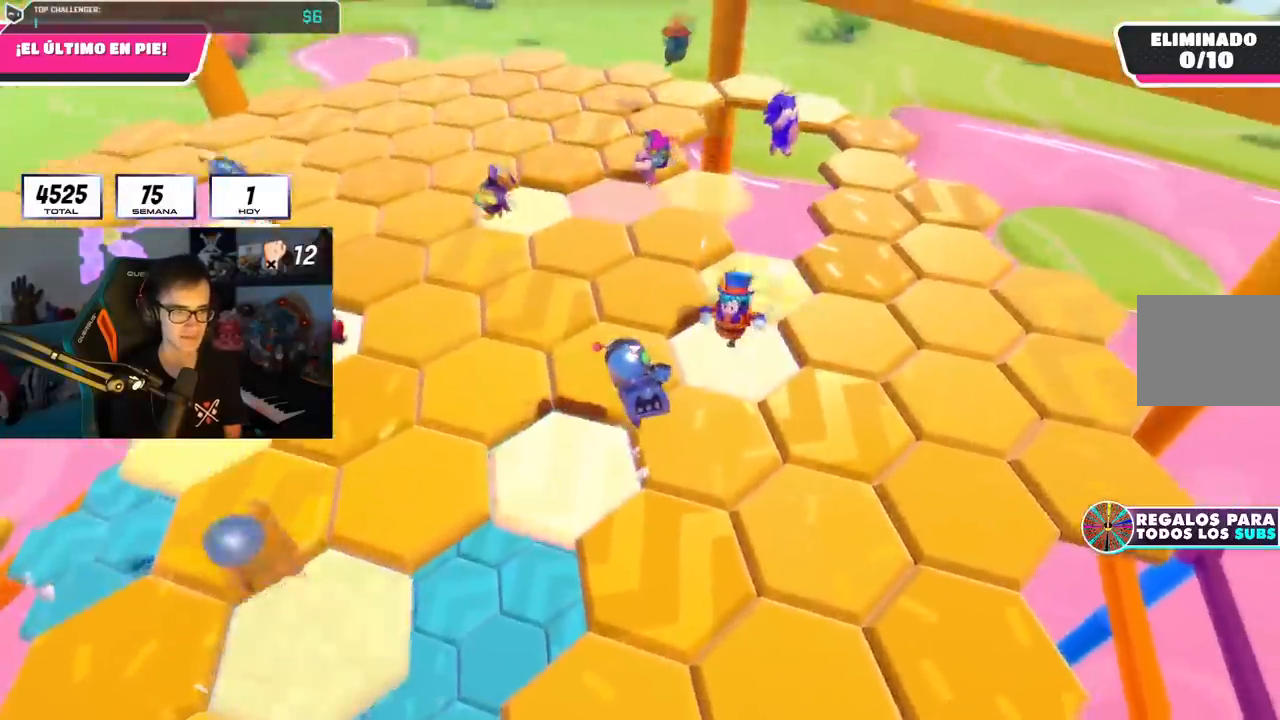
{"buttons": ["CROSS"], "left_stick": "right", "right_stick": "center", "events": [[150, "L2", "up"], [167, "right_stick", "center"], [300, "left_stick", "down"], [484, "CROSS", "down"], [484, "left_stick", "right"]]}
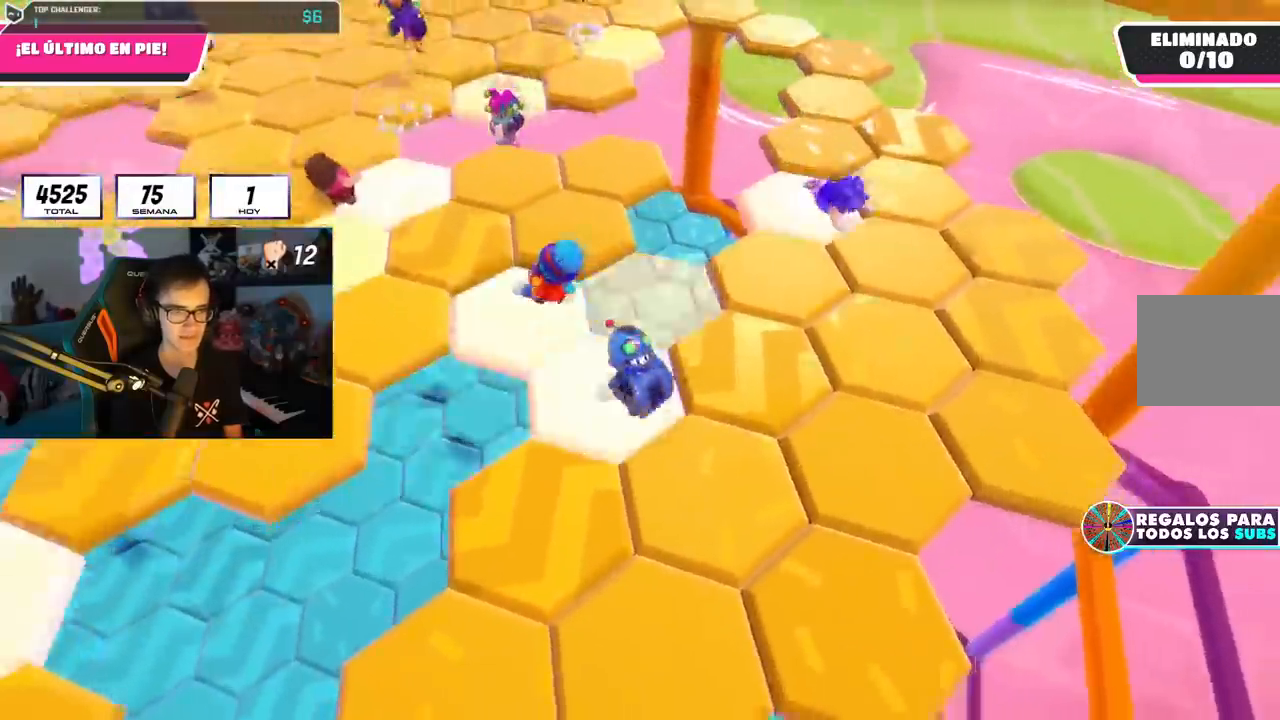
{"buttons": [], "left_stick": "down", "right_stick": "left", "events": [[34, "L2", "down"], [50, "left_stick", "up-right"], [117, "CROSS", "up"], [184, "L2", "up"], [301, "right_stick", "left"], [484, "left_stick", "down"]]}
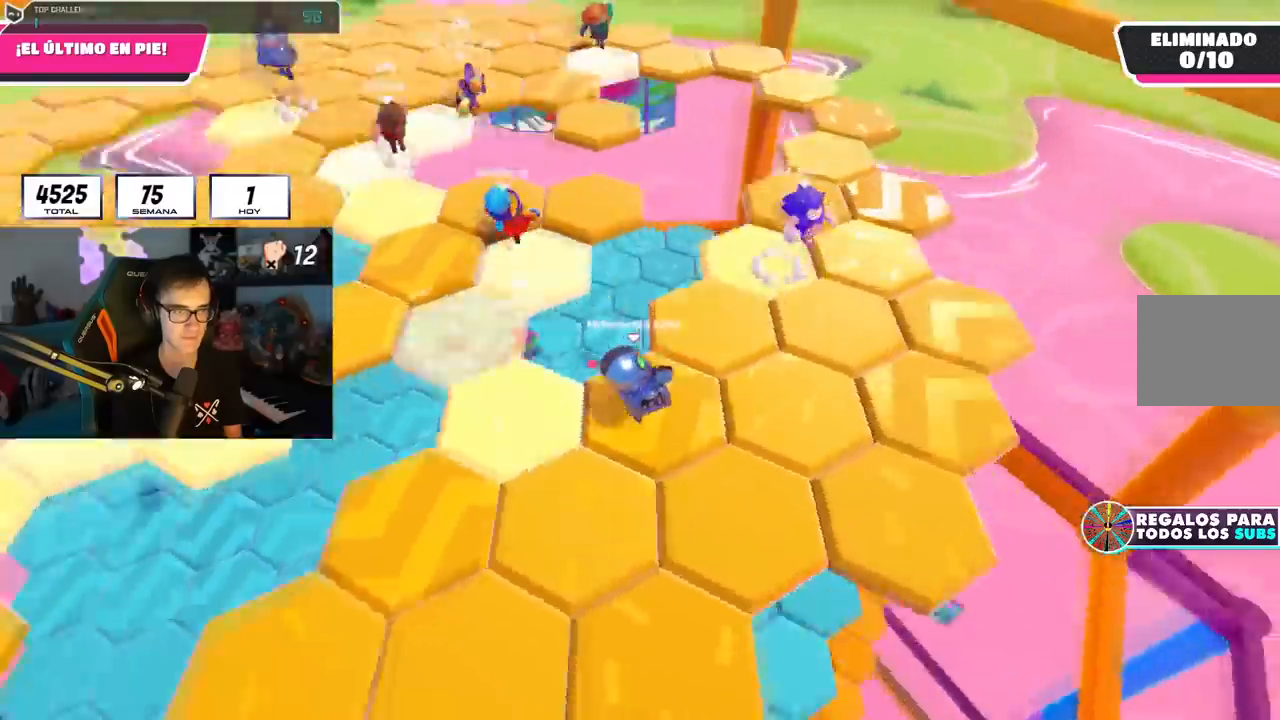
{"buttons": ["CROSS"], "left_stick": "center", "right_stick": "center", "events": [[16, "left_stick", "down-left"], [33, "L2", "down"], [83, "right_stick", "down-left"], [167, "L2", "up"], [183, "left_stick", "center"], [200, "right_stick", "center"], [484, "CROSS", "down"]]}
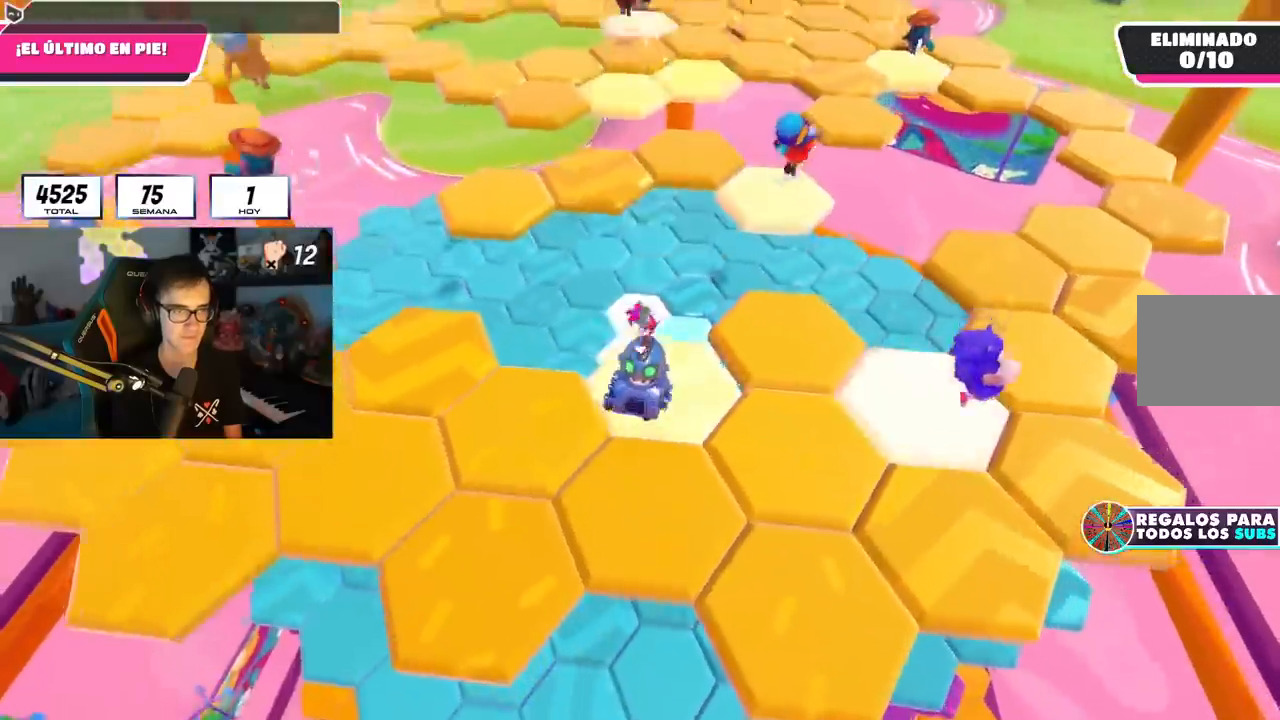
{"buttons": [], "left_stick": "up-left", "right_stick": "center", "events": [[84, "CROSS", "up"], [217, "left_stick", "left"], [367, "left_stick", "up-left"], [384, "SQUARE", "down"], [501, "SQUARE", "up"]]}
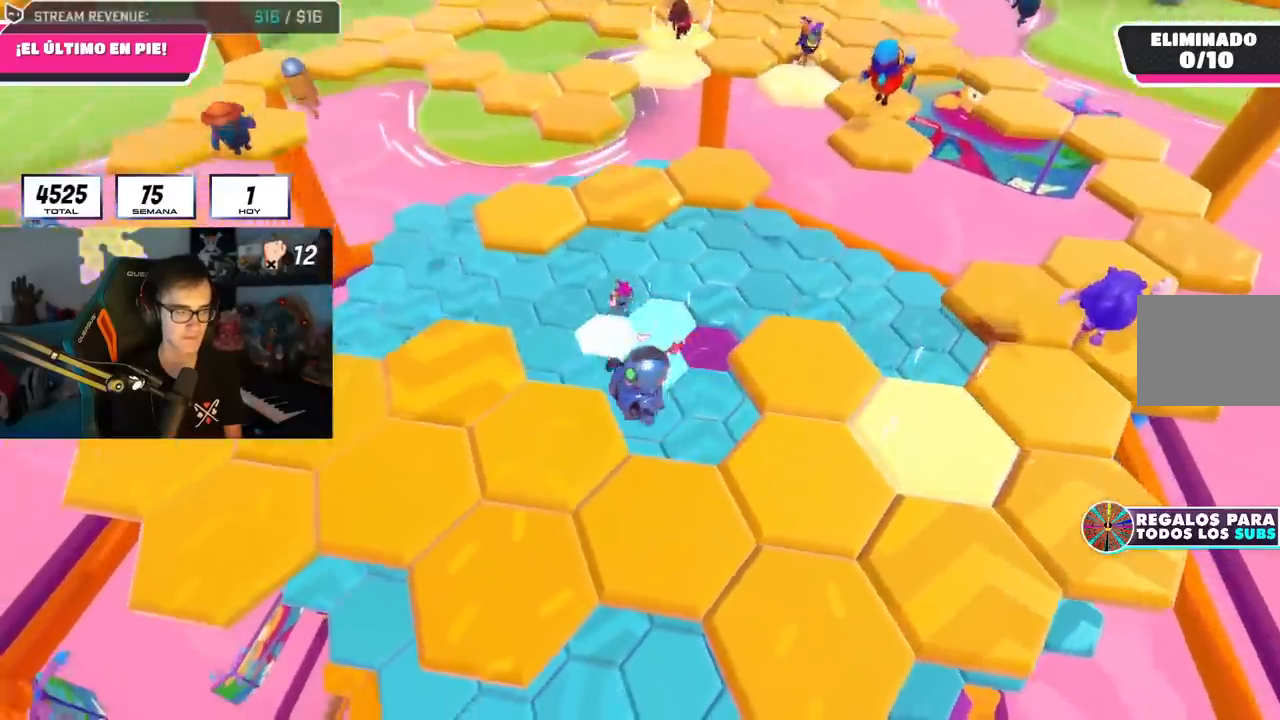
{"buttons": [], "left_stick": "up-left", "right_stick": "center", "events": [[267, "left_stick", "center"], [267, "right_stick", "down"], [434, "right_stick", "center"], [484, "left_stick", "up-left"]]}
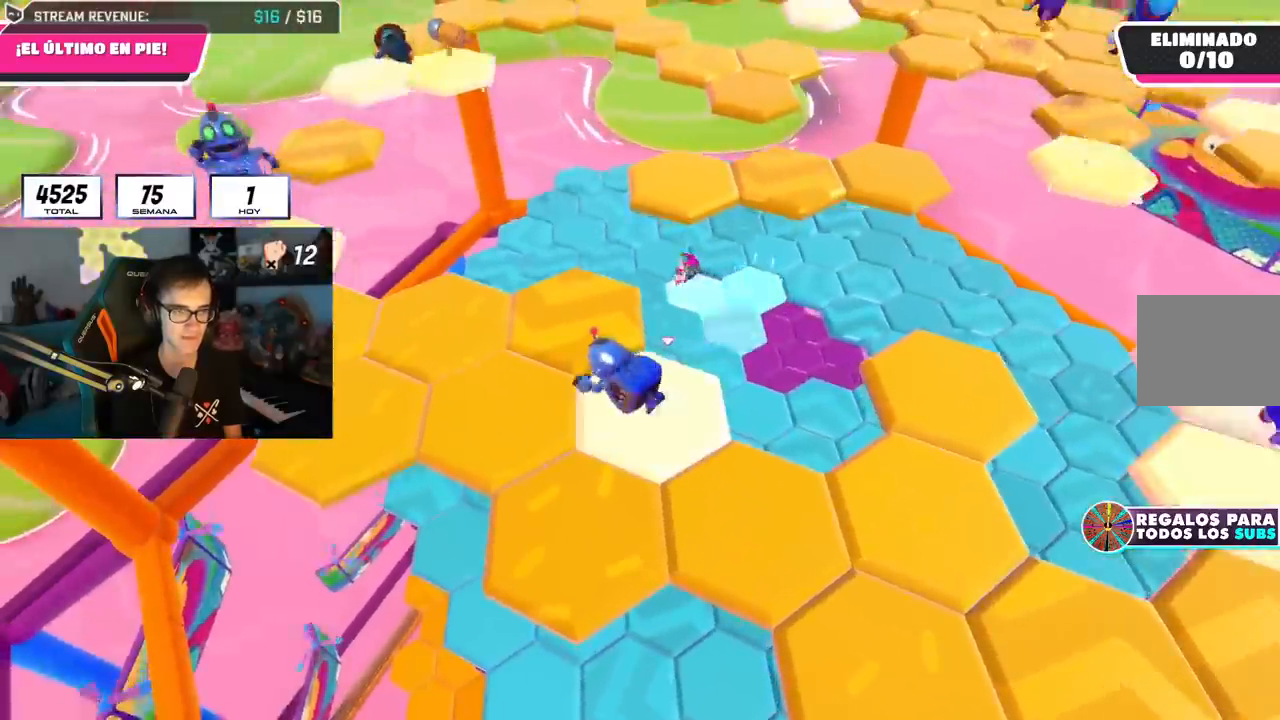
{"buttons": [], "left_stick": "up-left", "right_stick": "center", "events": [[267, "CROSS", "down"], [401, "CROSS", "up"]]}
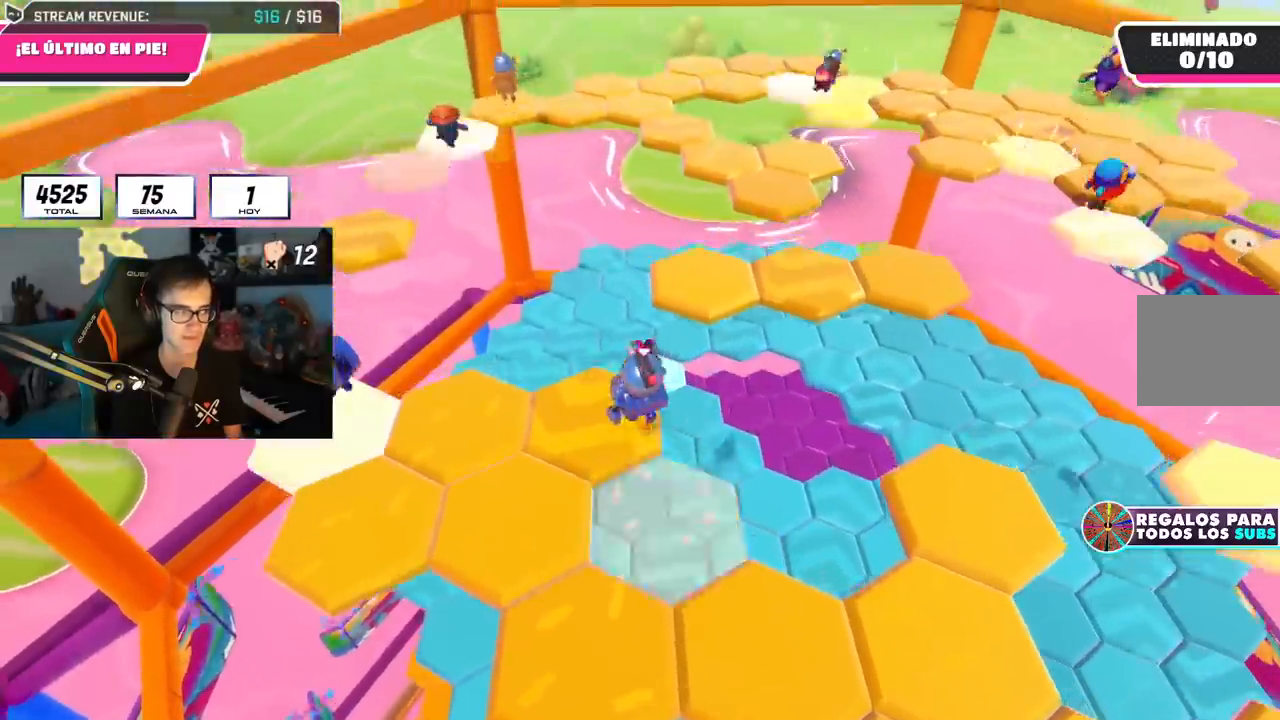
{"buttons": [], "left_stick": "center", "right_stick": "center", "events": [[67, "left_stick", "down-left"], [183, "left_stick", "down"], [267, "right_stick", "right"], [283, "left_stick", "center"], [467, "right_stick", "center"]]}
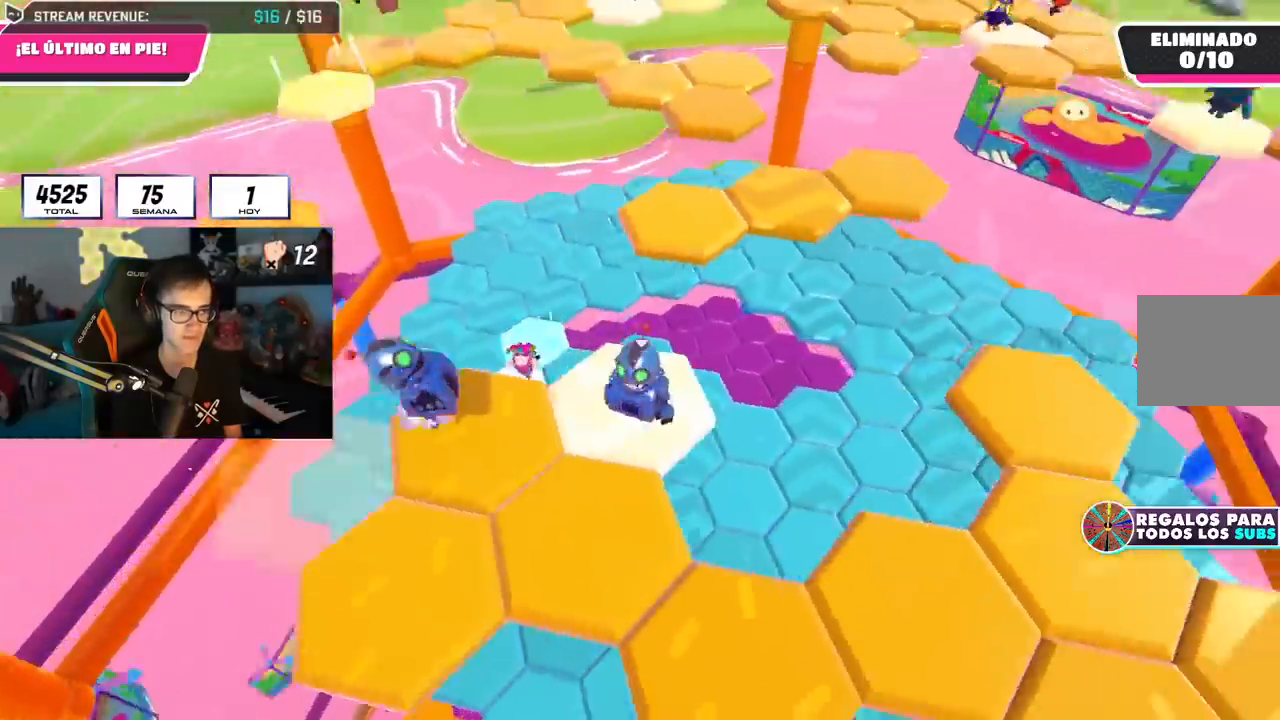
{"buttons": ["CROSS"], "left_stick": "right", "right_stick": "center", "events": [[167, "left_stick", "down-right"], [351, "CROSS", "down"], [451, "left_stick", "right"]]}